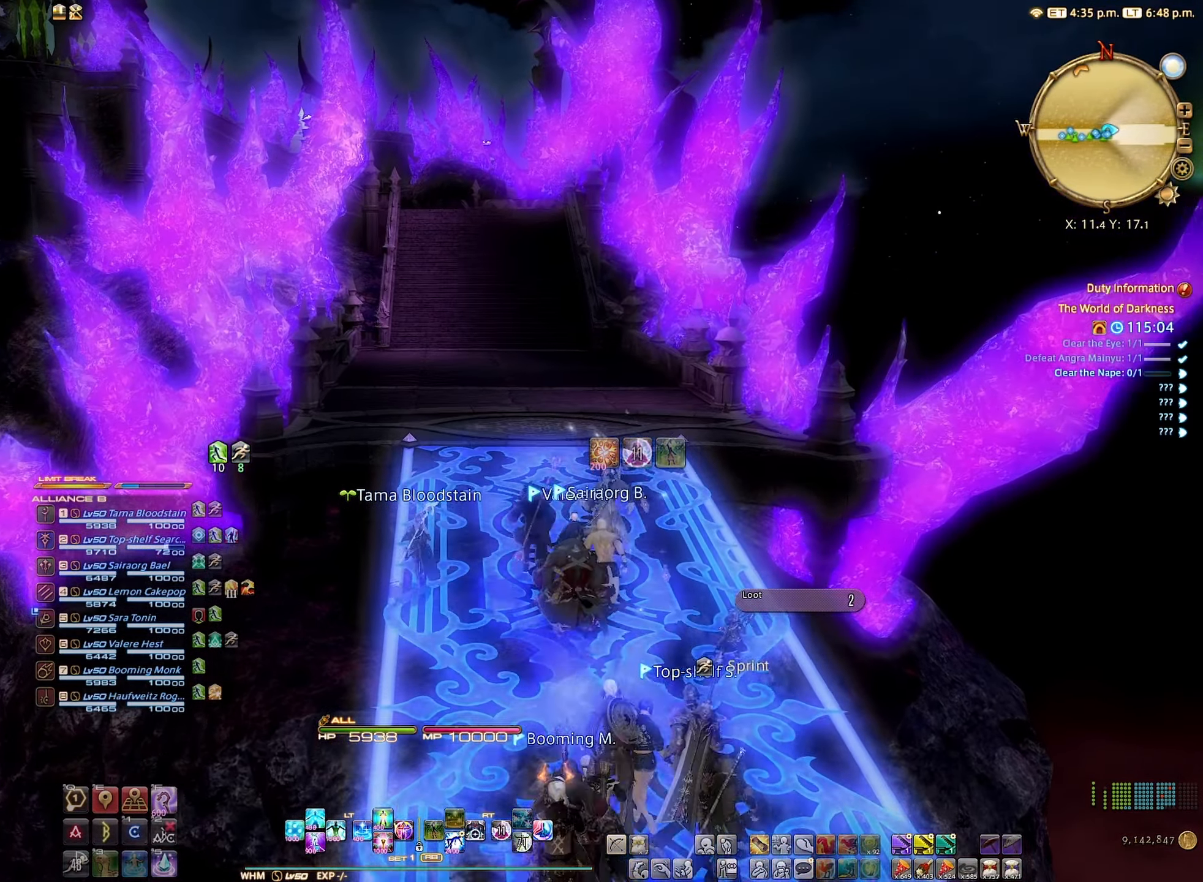
Gameplay with a controller (Xbox layout); each line is a JSON object with the inputs held at the frame after it. "events" lists button and stick changes between this image and that frame as [ms after this image, input, new state], when the widget could be followed in between. Not read: L3 R3.
{"buttons": [], "left_stick": "center", "right_stick": "center", "events": [[384, "left_stick", "right"], [484, "left_stick", "center"]]}
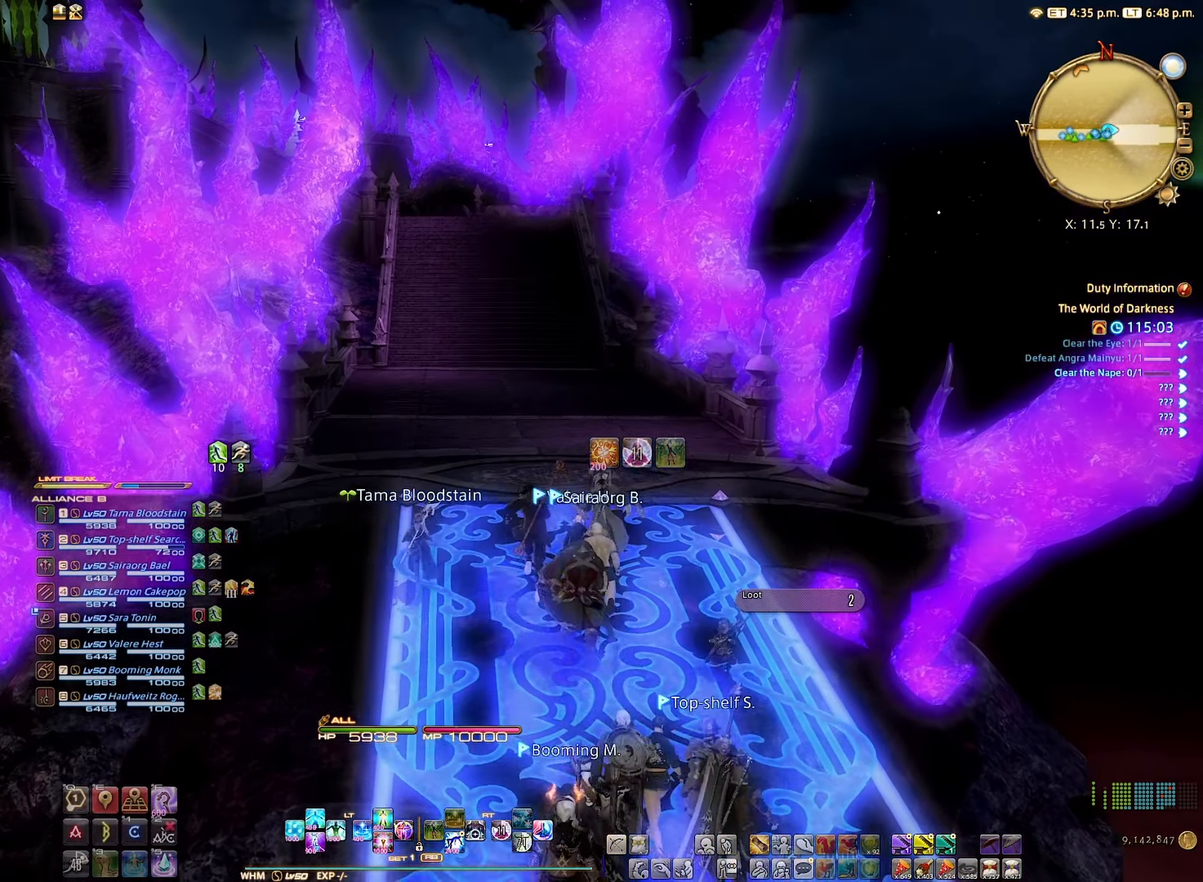
{"buttons": [], "left_stick": "center", "right_stick": "center", "events": []}
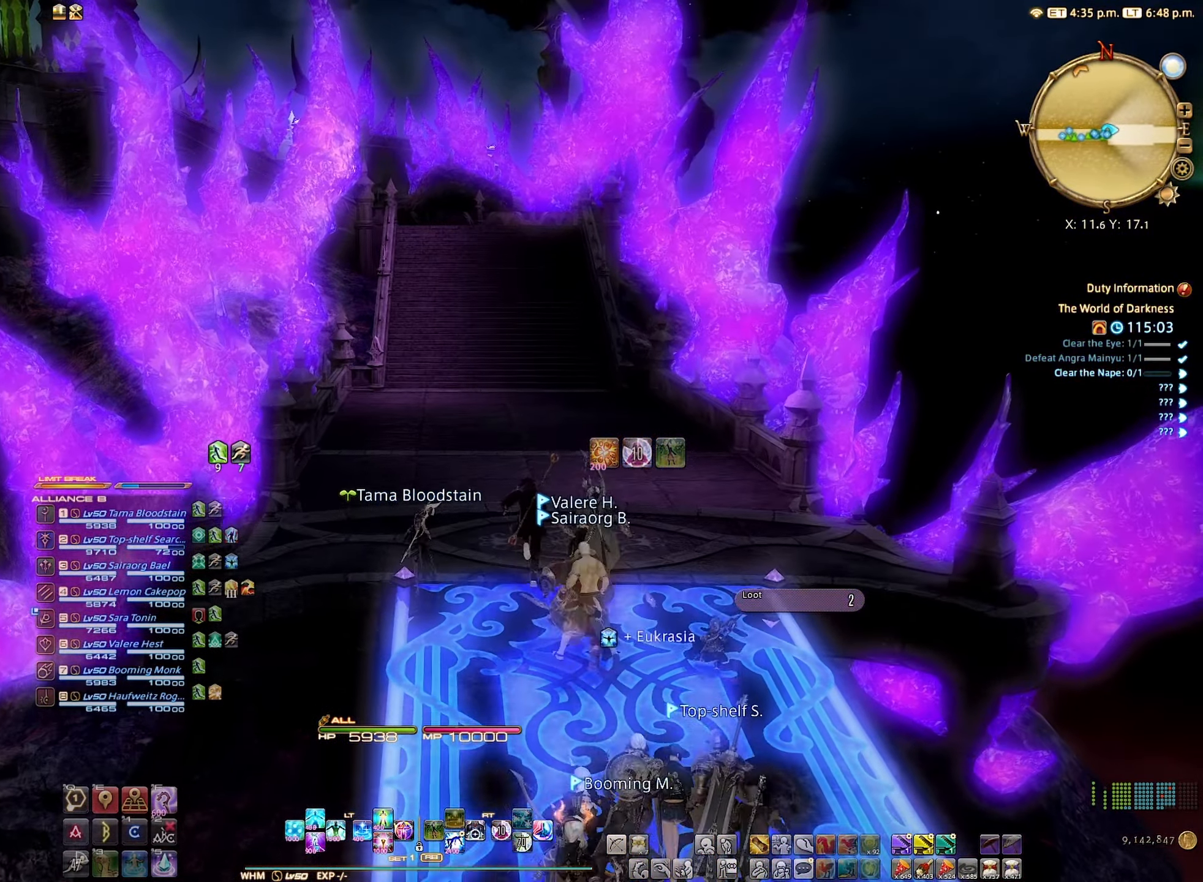
{"buttons": [], "left_stick": "center", "right_stick": "center", "events": []}
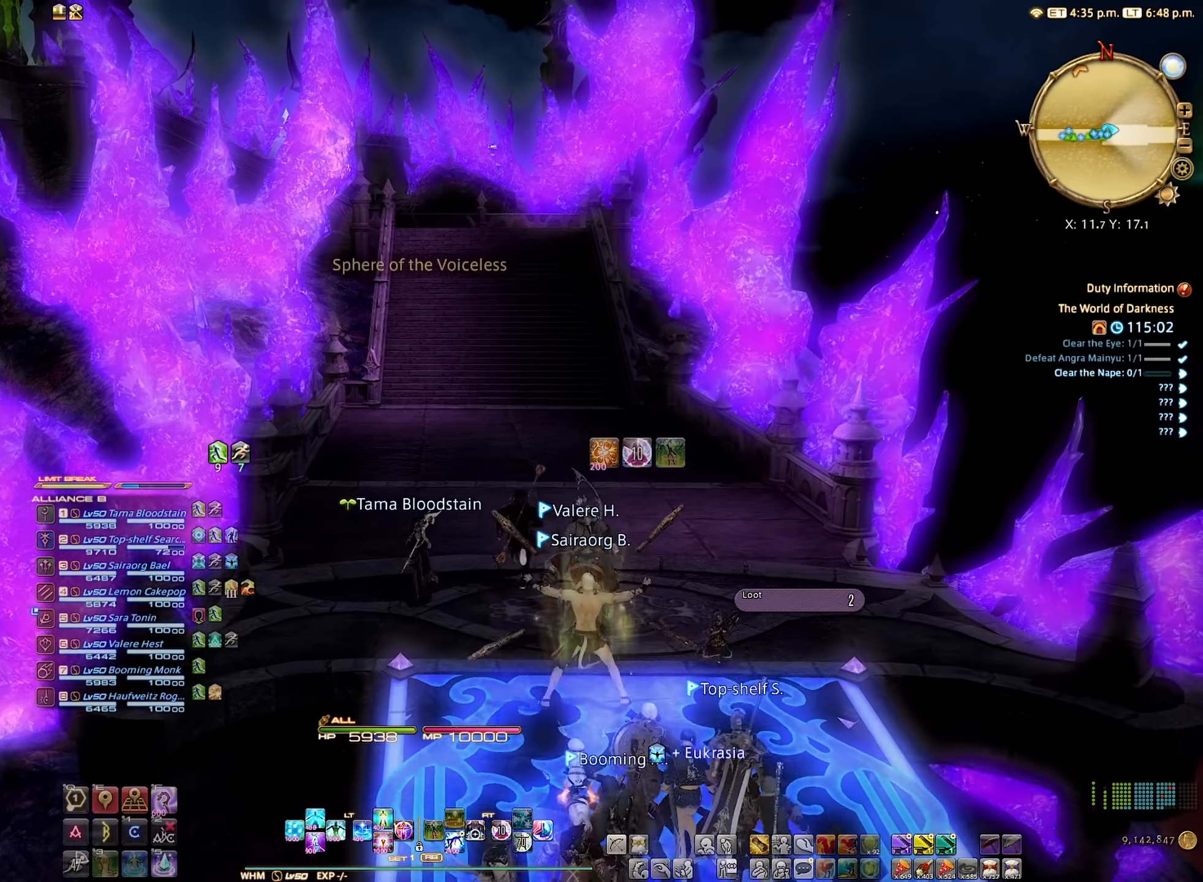
{"buttons": [], "left_stick": "center", "right_stick": "center", "events": []}
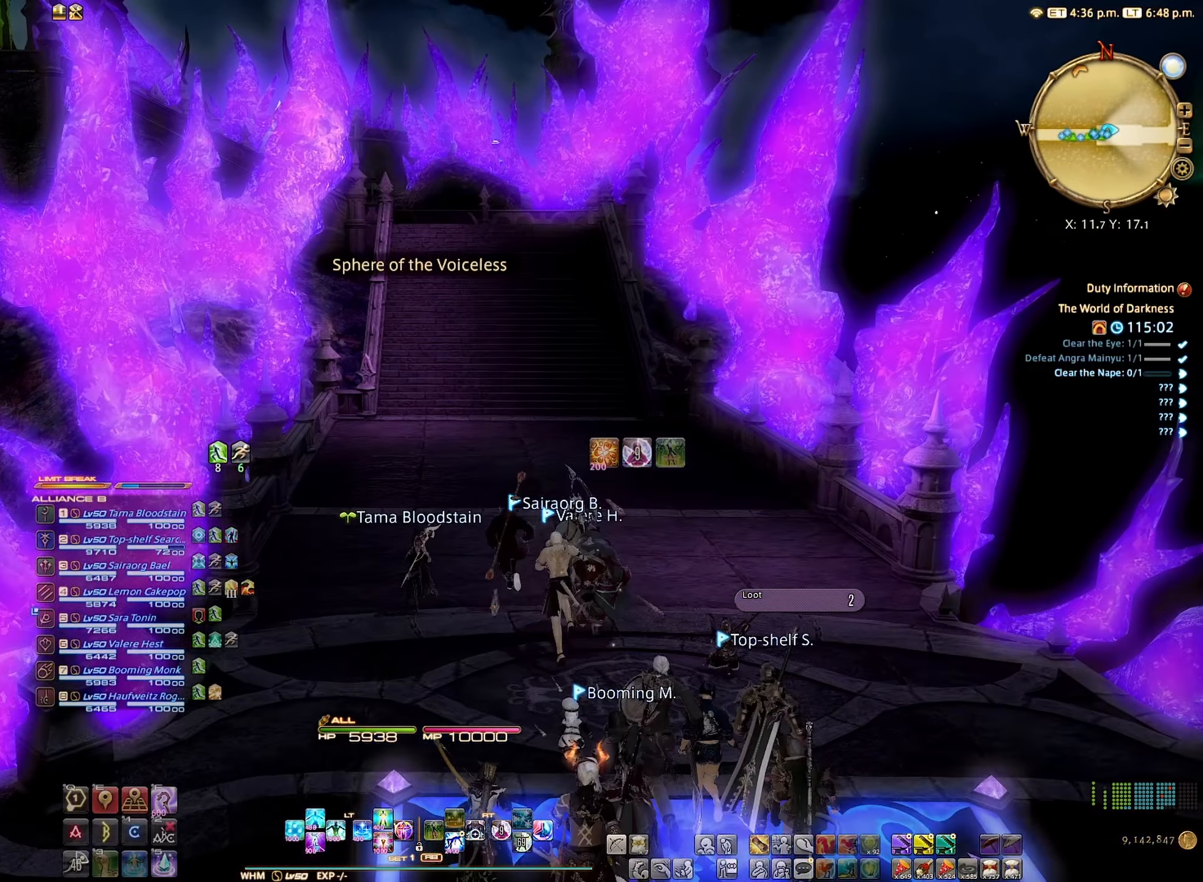
{"buttons": [], "left_stick": "center", "right_stick": "center", "events": [[83, "R1", "down"], [183, "Y", "down"], [300, "Y", "up"], [366, "R1", "up"]]}
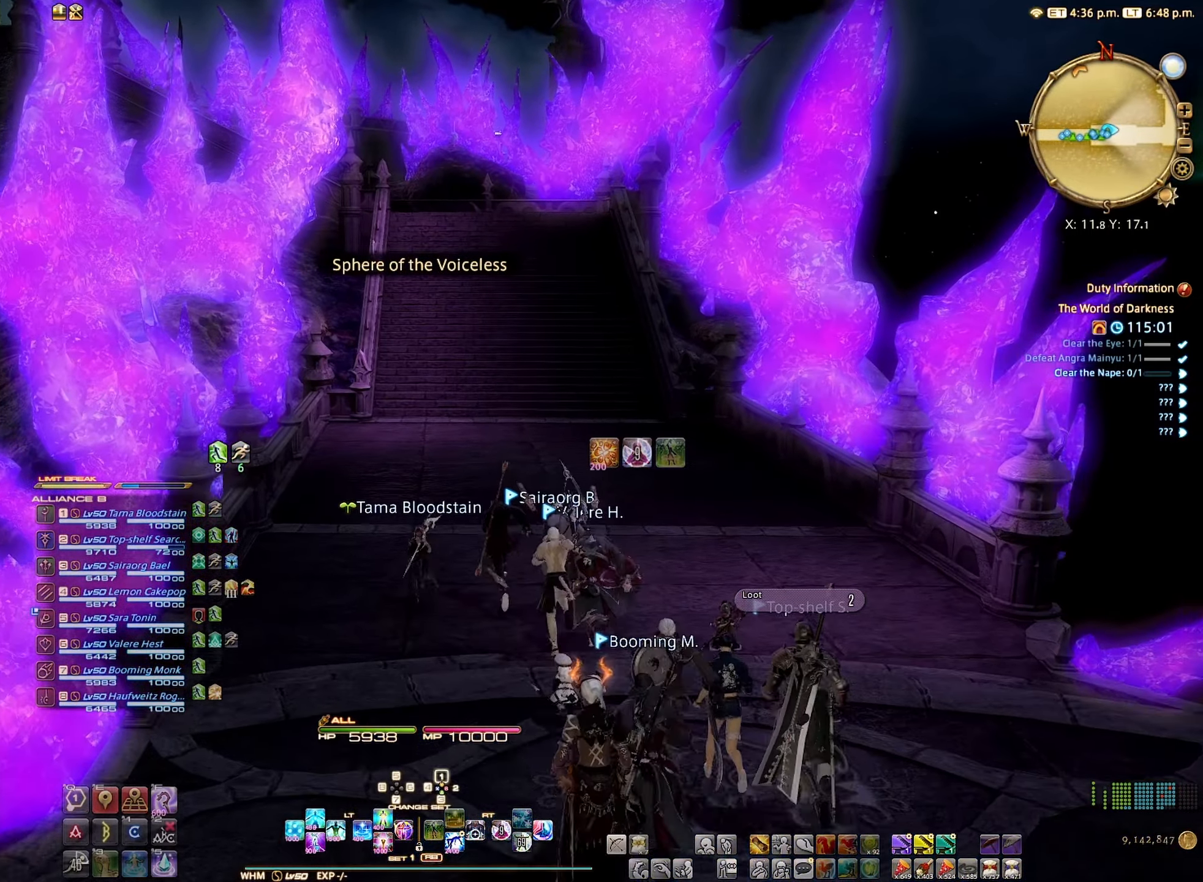
{"buttons": [], "left_stick": "center", "right_stick": "center", "events": []}
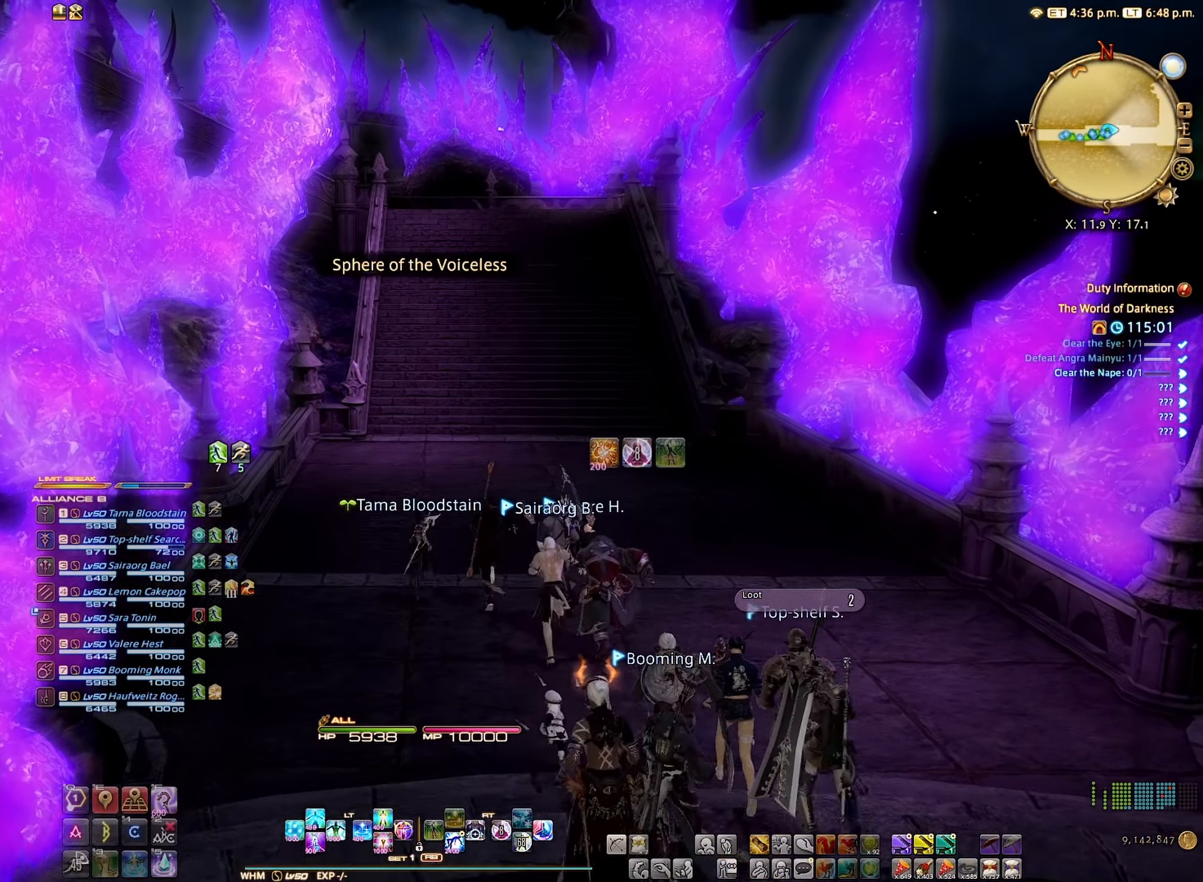
{"buttons": [], "left_stick": "center", "right_stick": "center", "events": []}
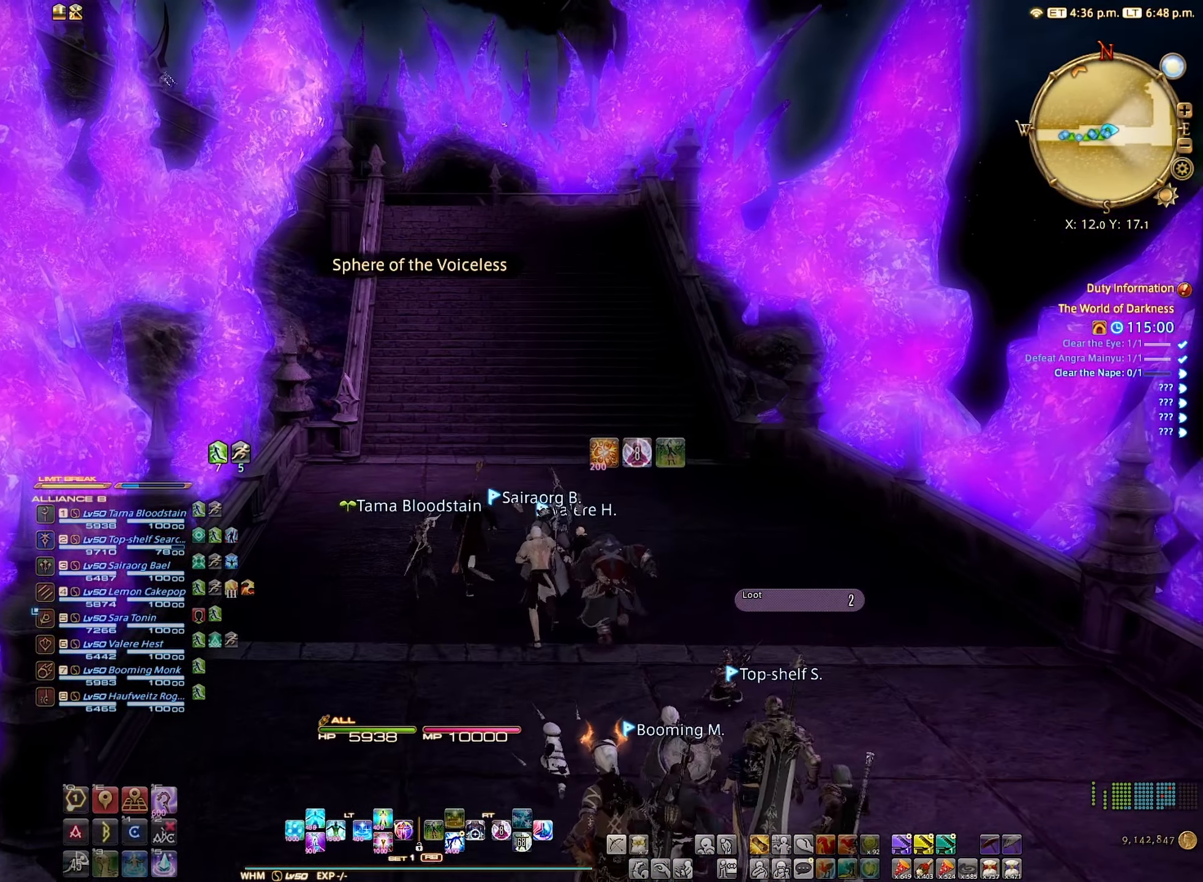
{"buttons": [], "left_stick": "center", "right_stick": "center", "events": []}
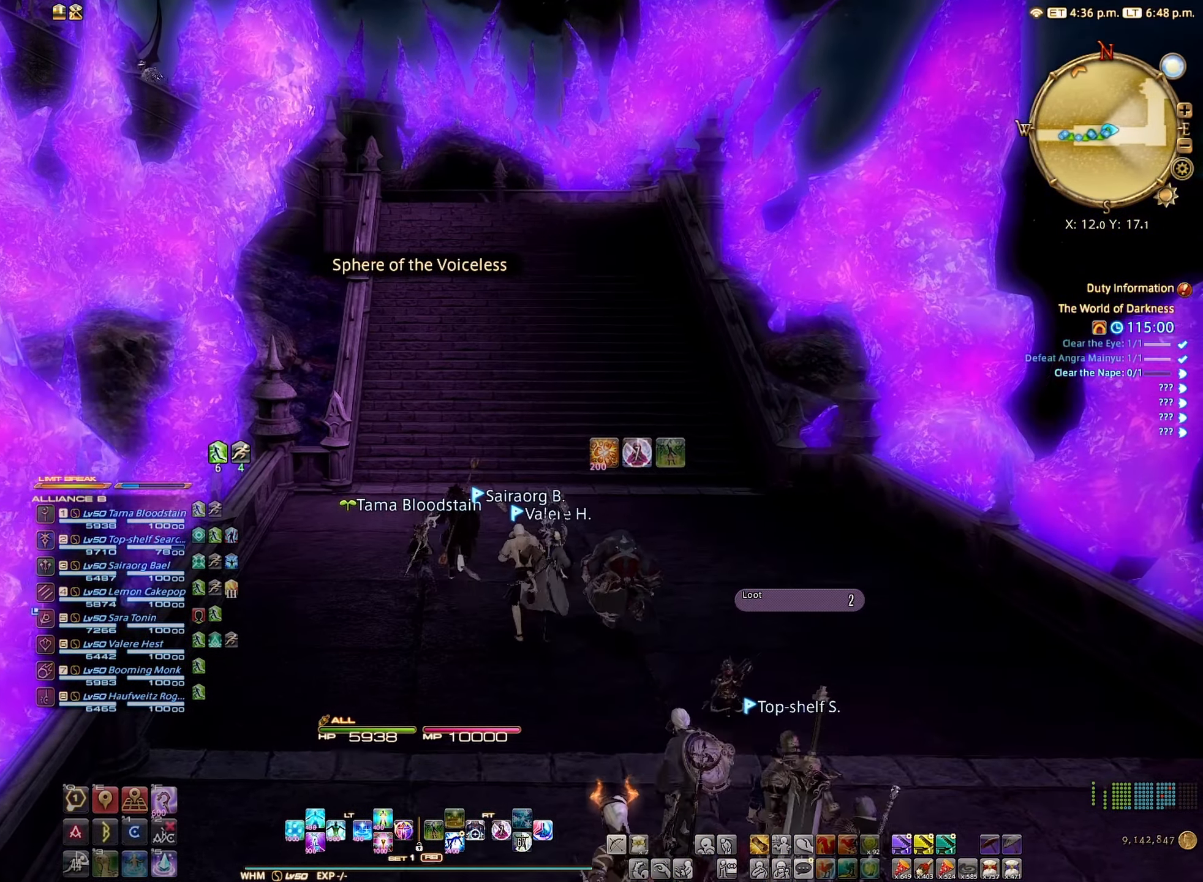
{"buttons": [], "left_stick": "center", "right_stick": "center", "events": []}
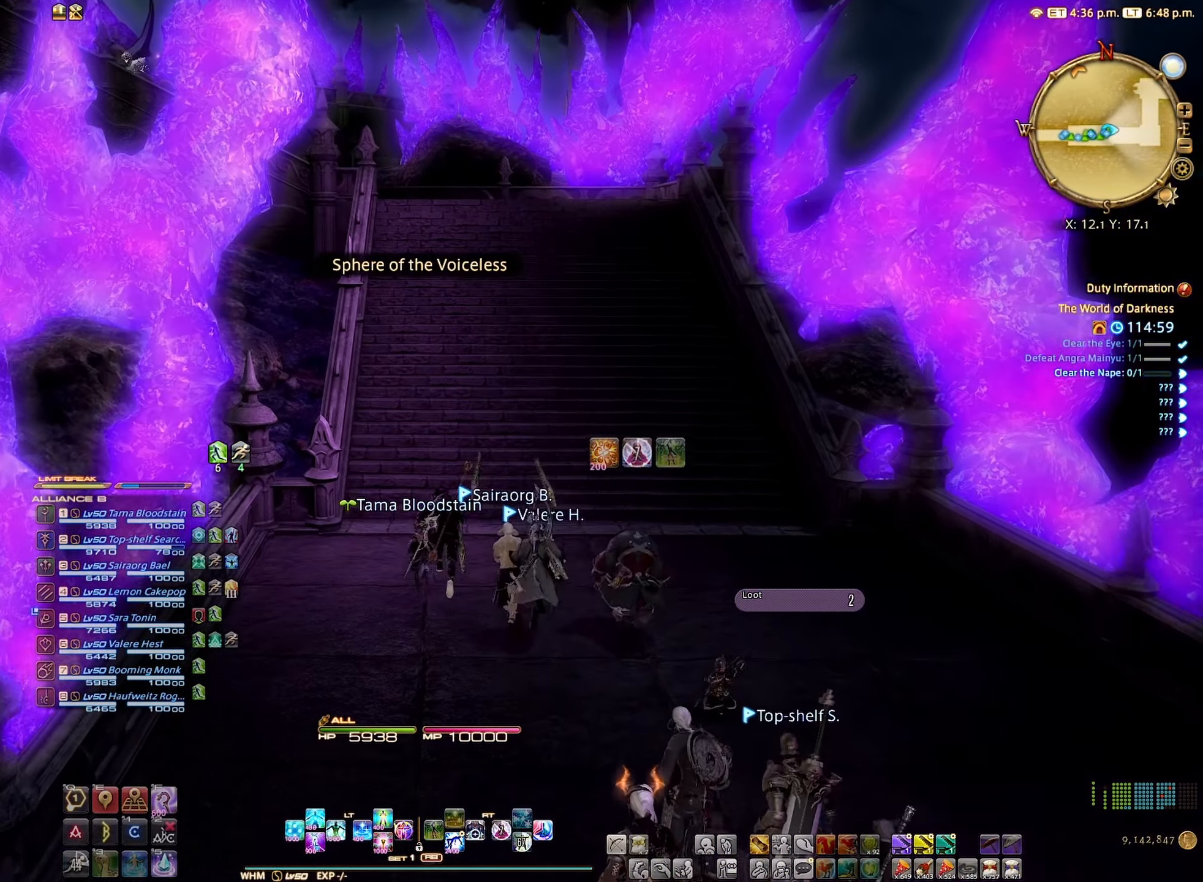
{"buttons": [], "left_stick": "center", "right_stick": "center", "events": []}
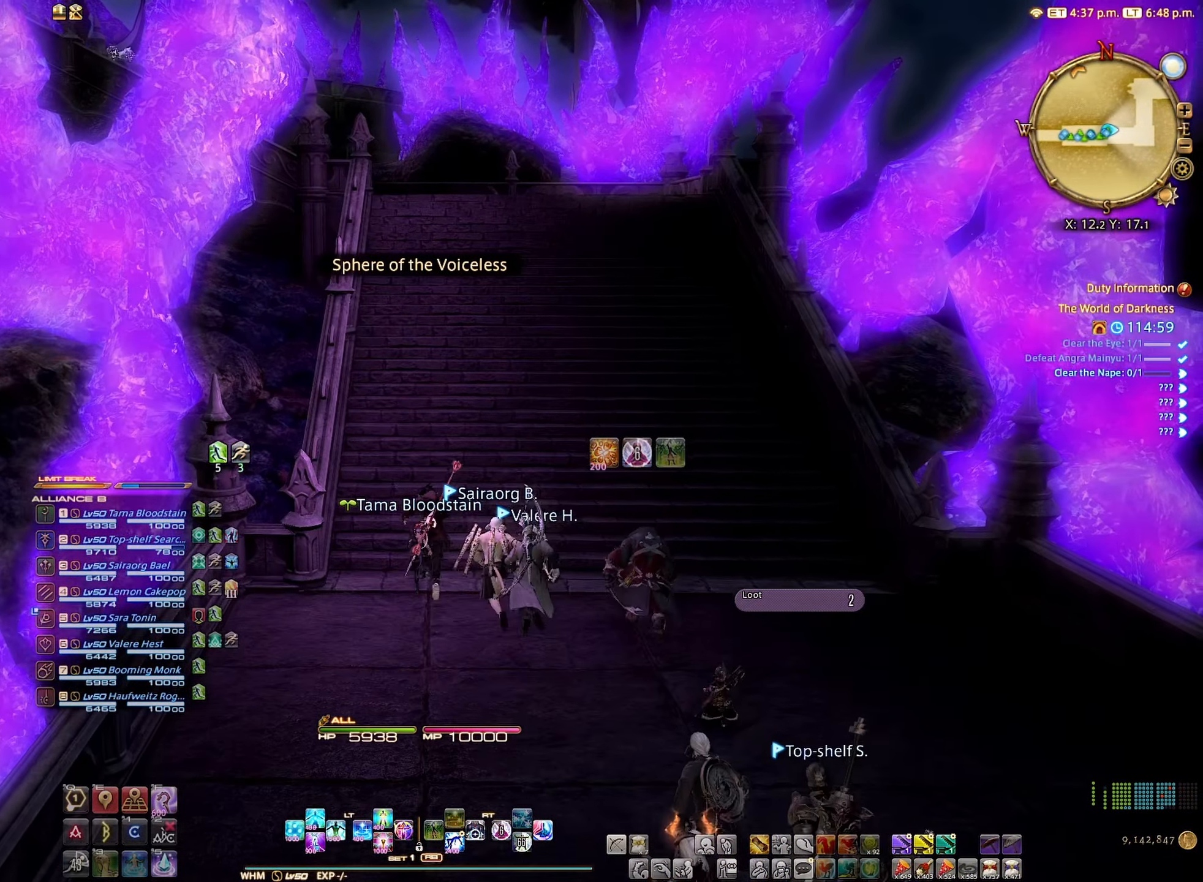
{"buttons": [], "left_stick": "center", "right_stick": "center", "events": []}
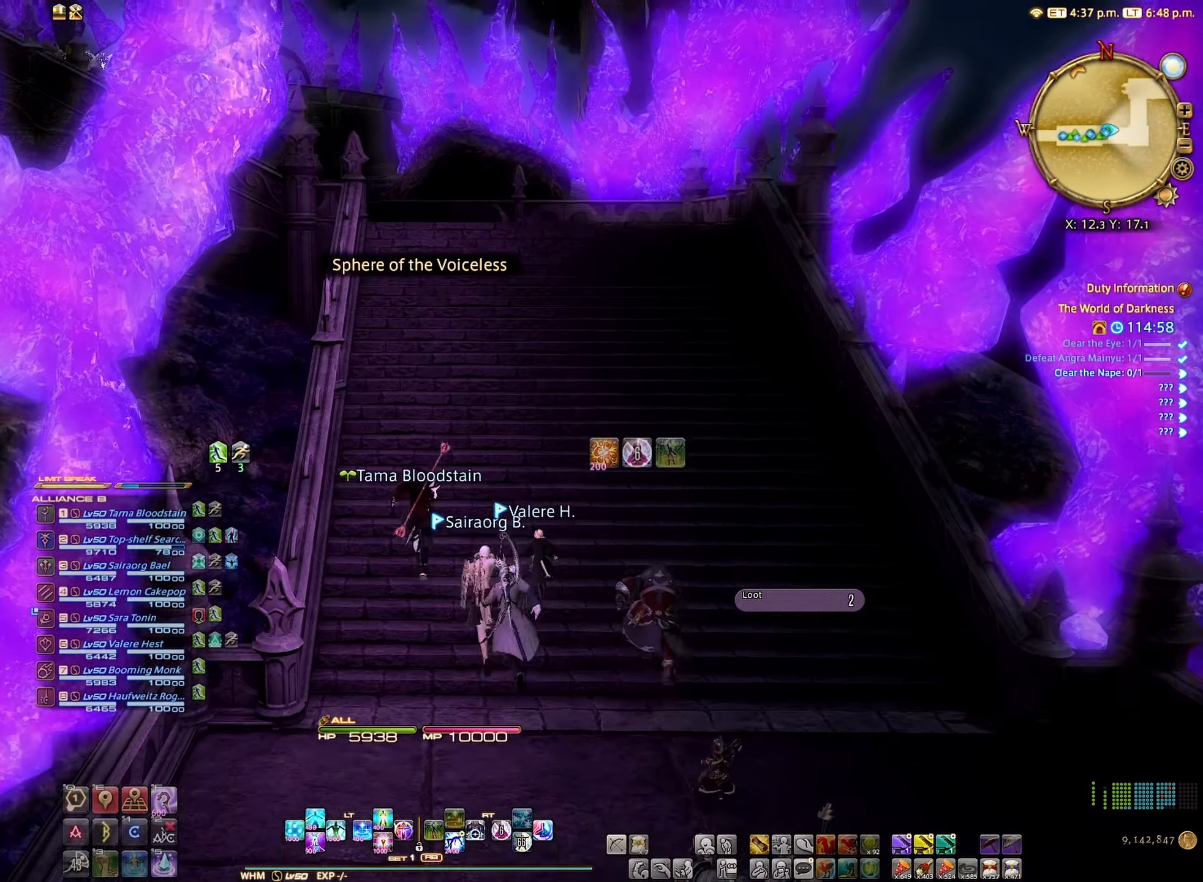
{"buttons": [], "left_stick": "center", "right_stick": "center", "events": []}
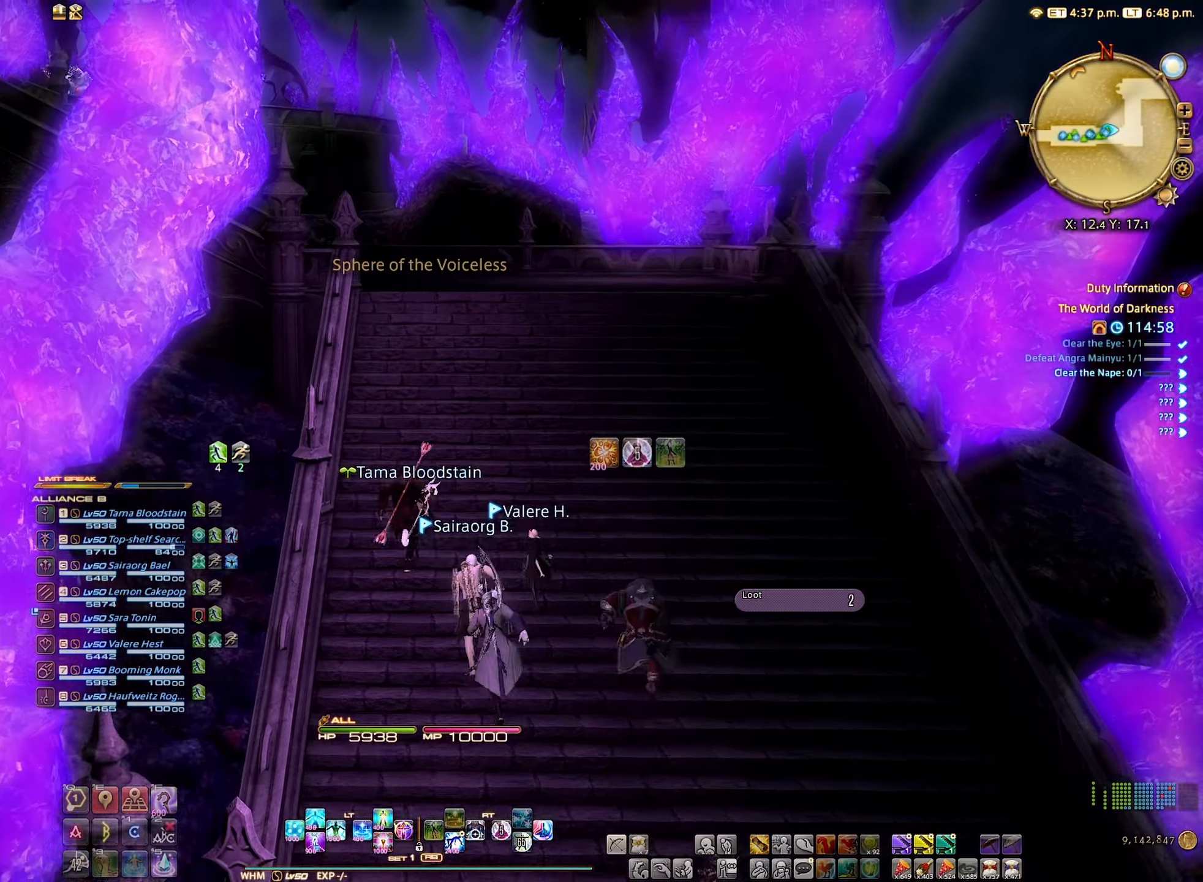
{"buttons": [], "left_stick": "center", "right_stick": "center", "events": []}
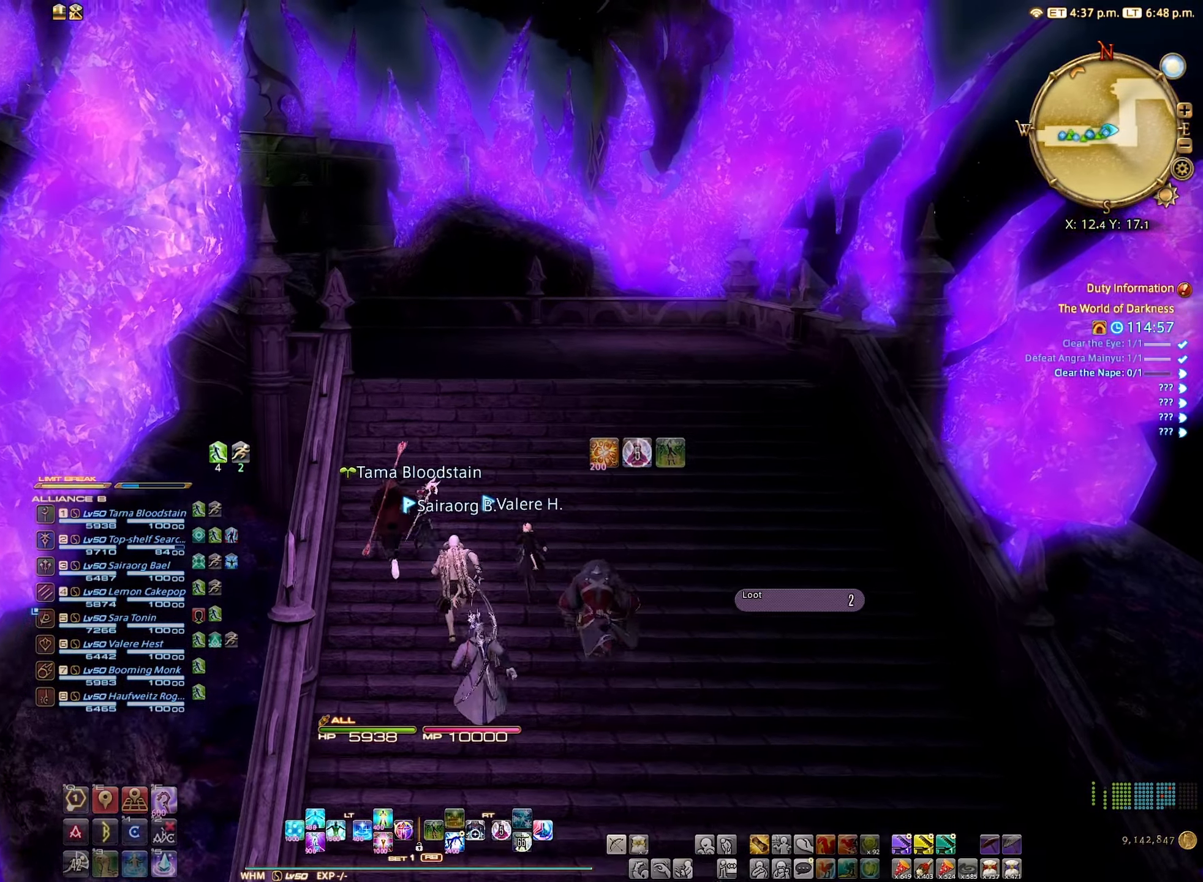
{"buttons": [], "left_stick": "center", "right_stick": "left", "events": [[317, "right_stick", "left"]]}
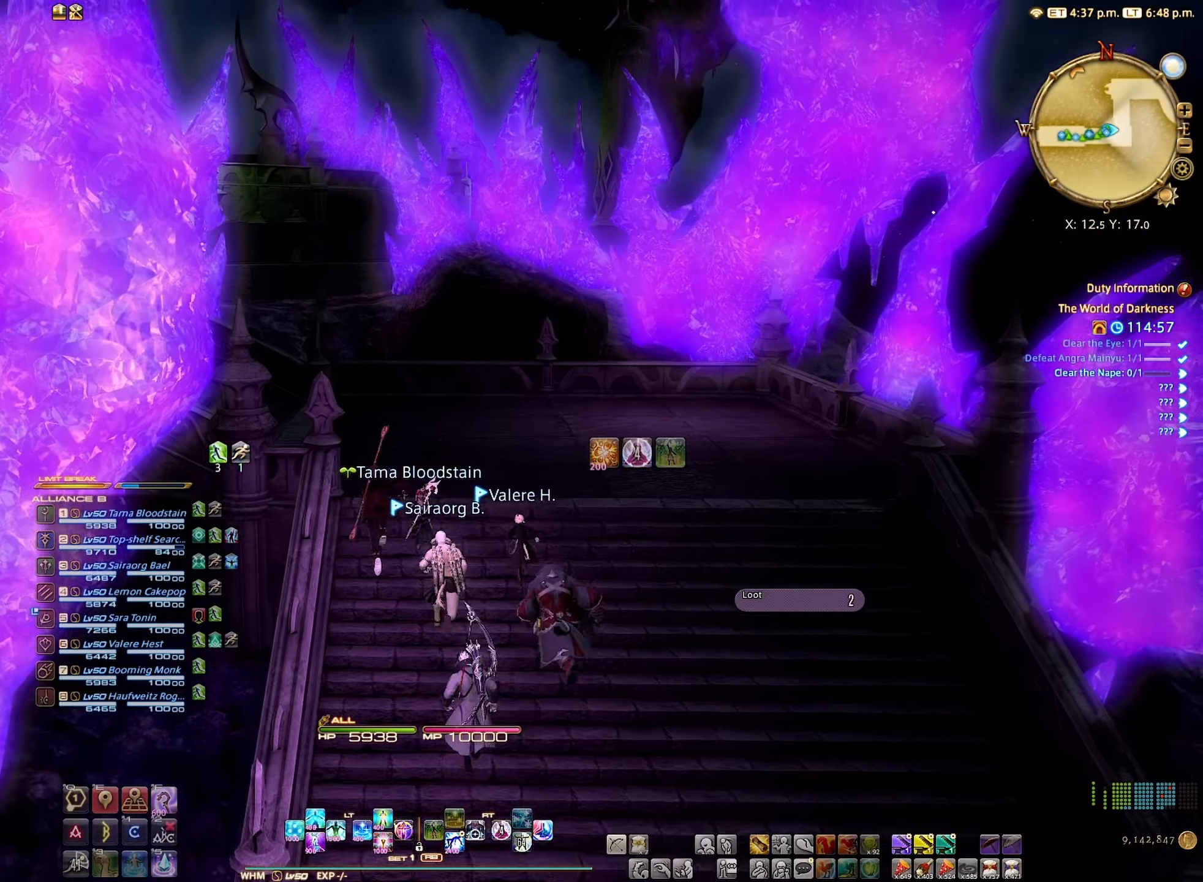
{"buttons": [], "left_stick": "left", "right_stick": "center", "events": [[283, "left_stick", "left"], [350, "right_stick", "center"]]}
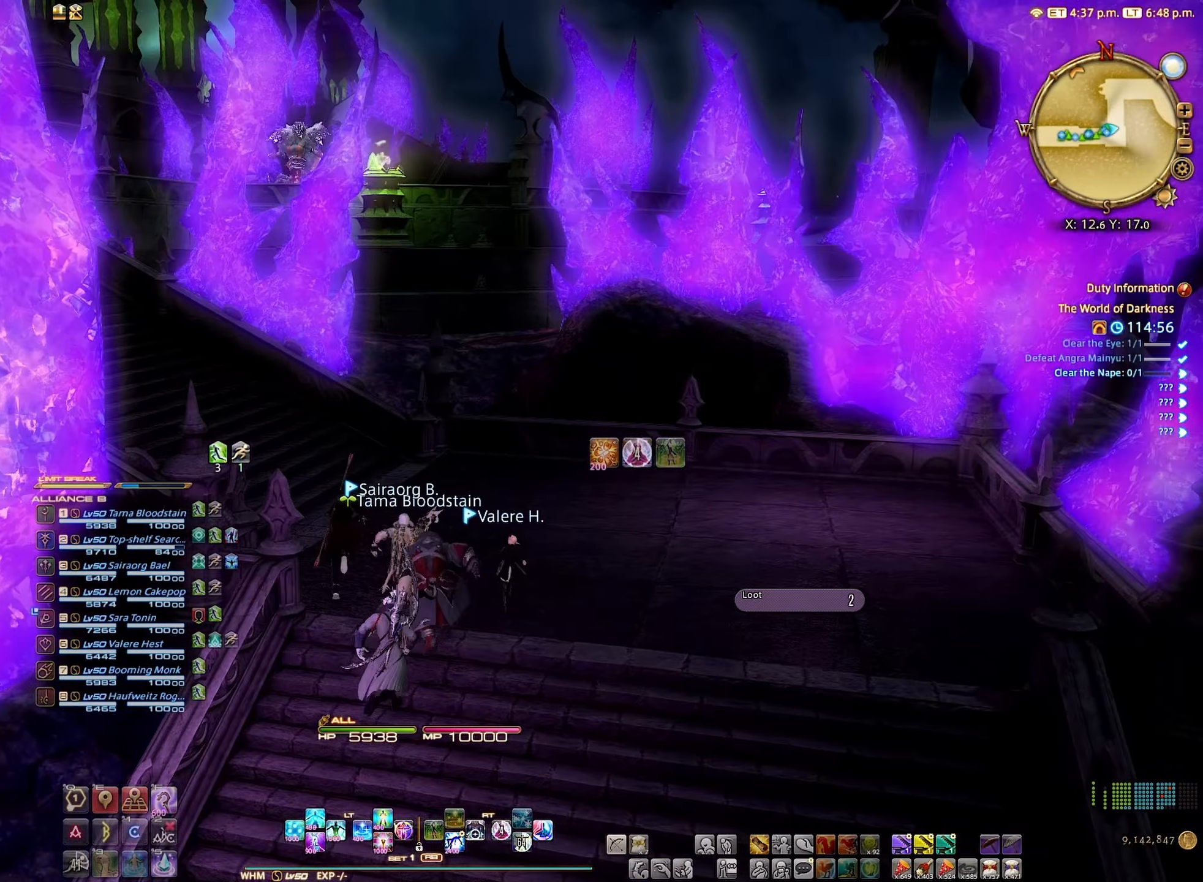
{"buttons": [], "left_stick": "center", "right_stick": "left", "events": [[283, "right_stick", "left"], [383, "left_stick", "center"]]}
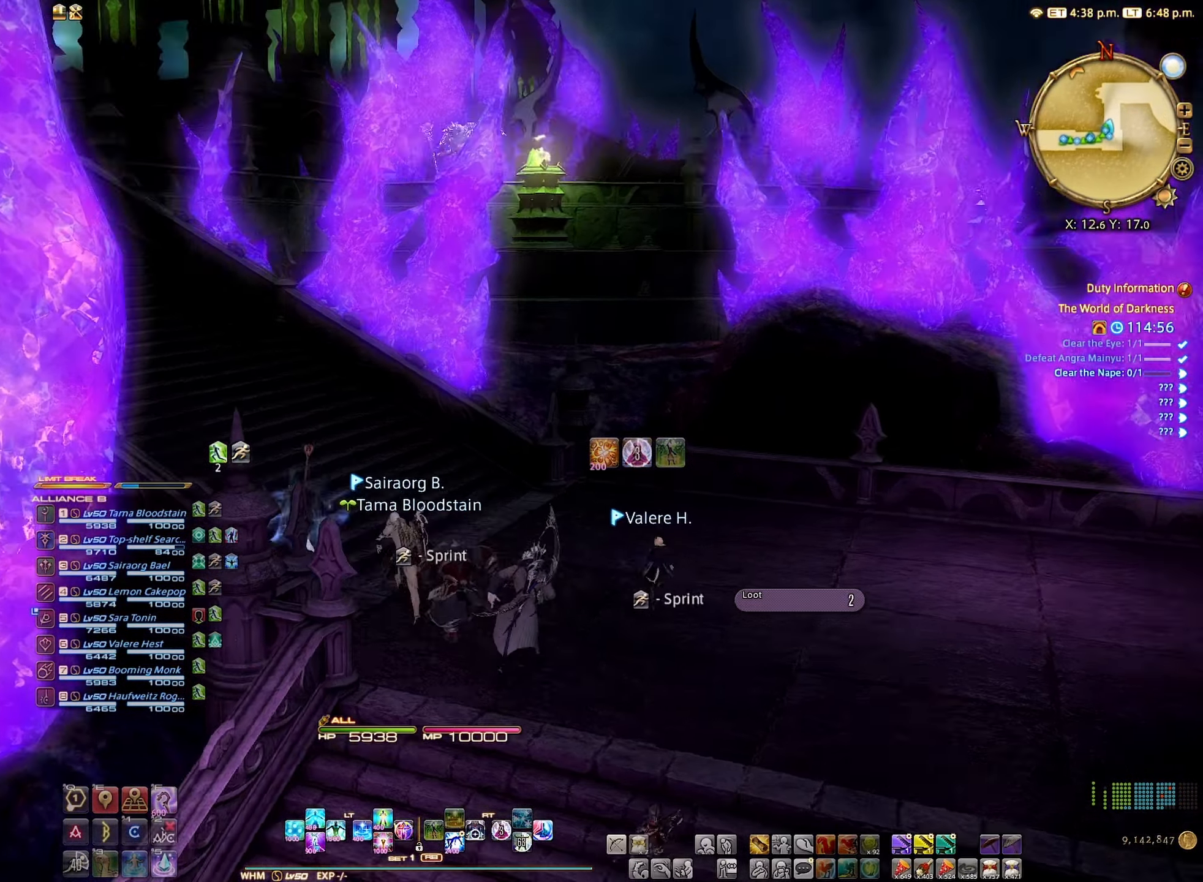
{"buttons": [], "left_stick": "center", "right_stick": "center", "events": [[33, "right_stick", "center"]]}
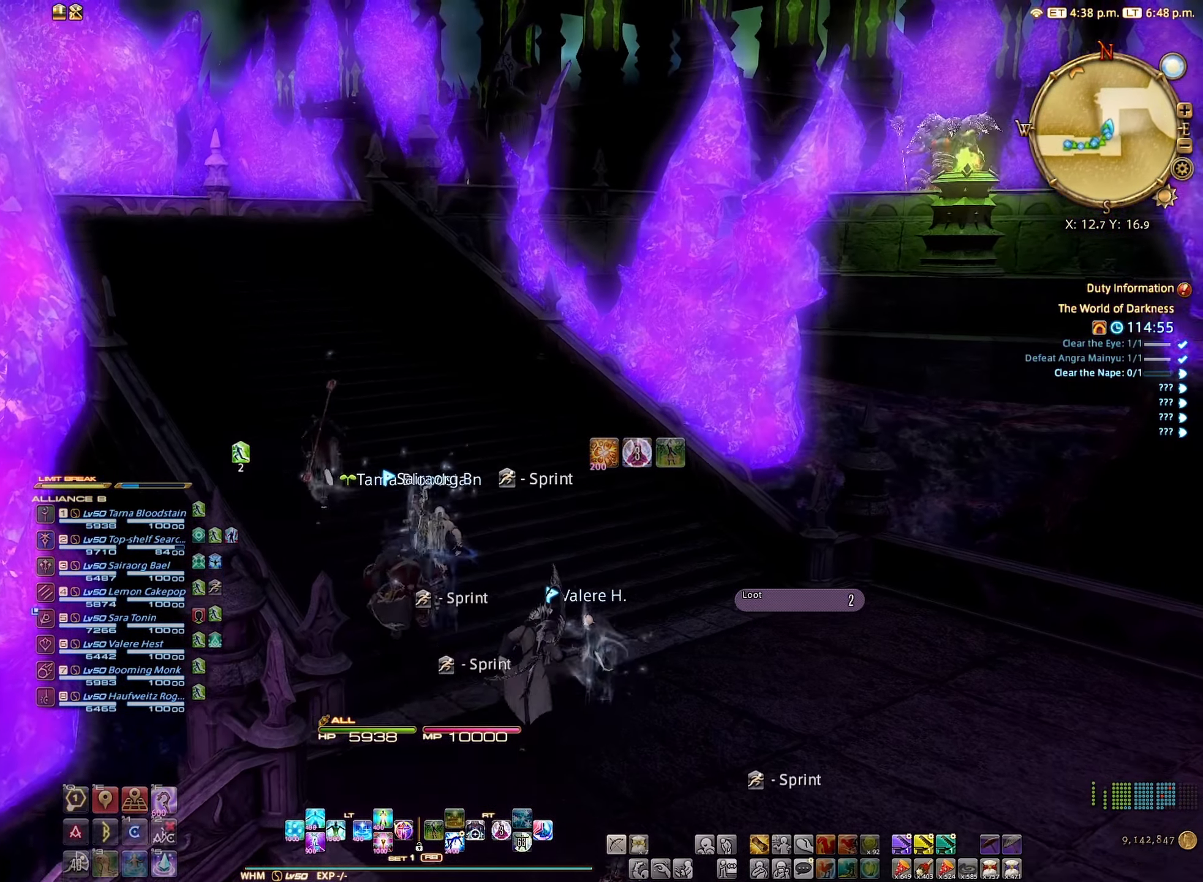
{"buttons": [], "left_stick": "center", "right_stick": "center", "events": [[300, "right_stick", "left"], [483, "right_stick", "center"]]}
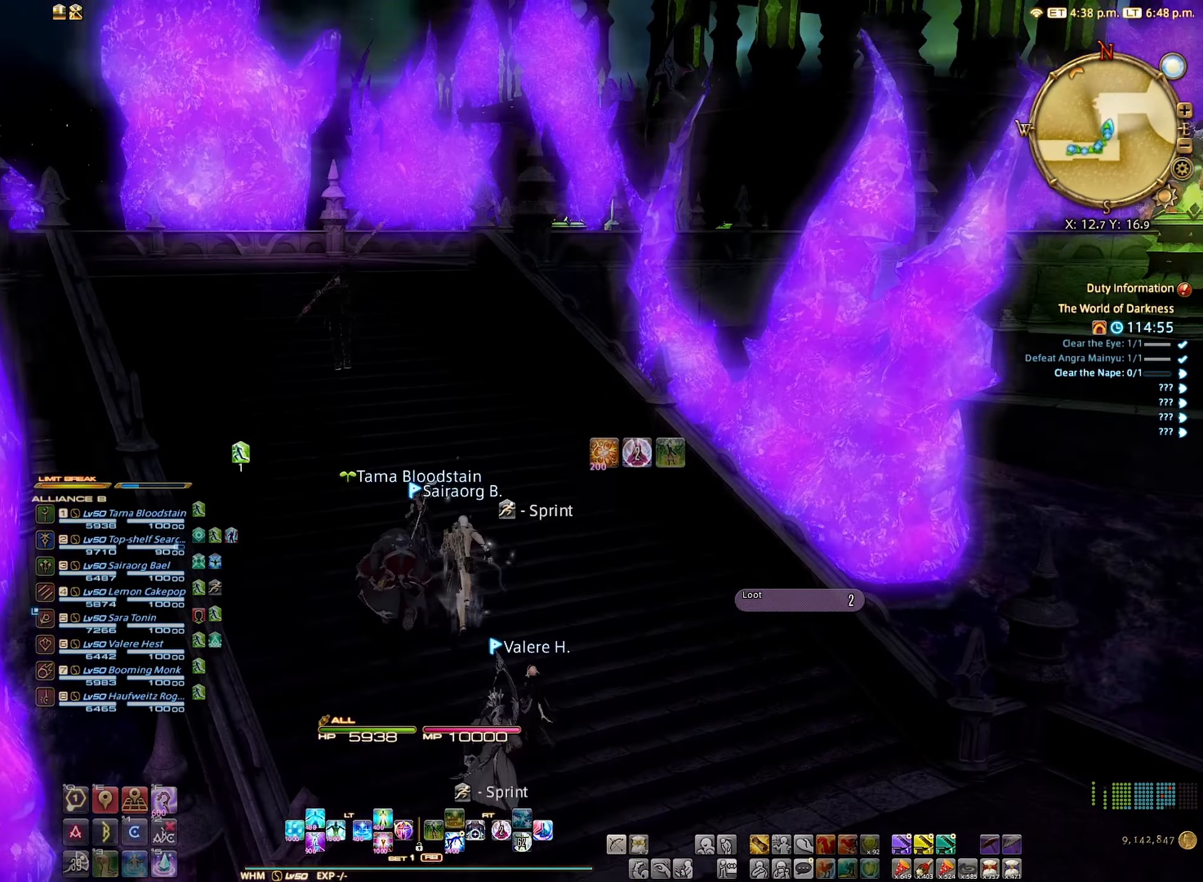
{"buttons": [], "left_stick": "center", "right_stick": "center", "events": [[17, "left_stick", "left"], [183, "left_stick", "center"]]}
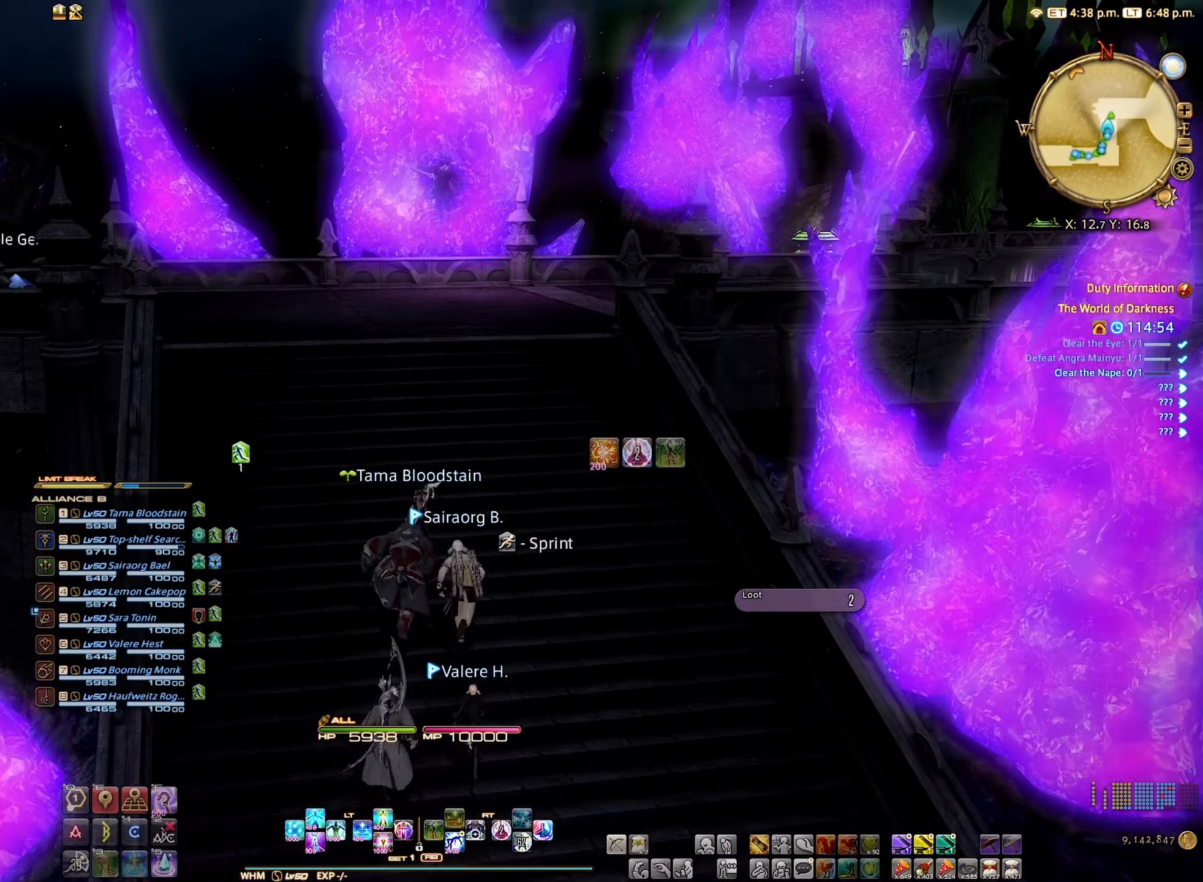
{"buttons": [], "left_stick": "right", "right_stick": "center", "events": [[500, "left_stick", "right"]]}
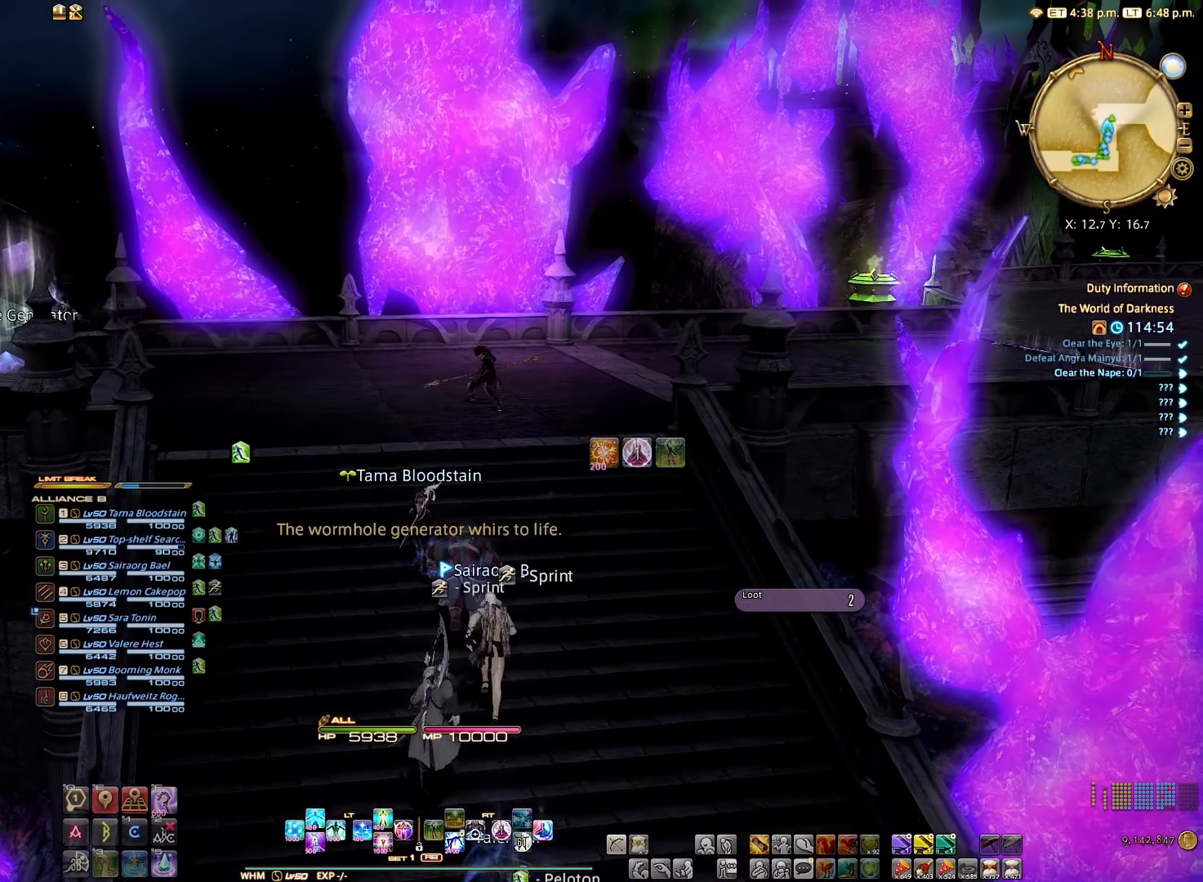
{"buttons": [], "left_stick": "right", "right_stick": "center", "events": [[167, "left_stick", "center"], [400, "left_stick", "right"]]}
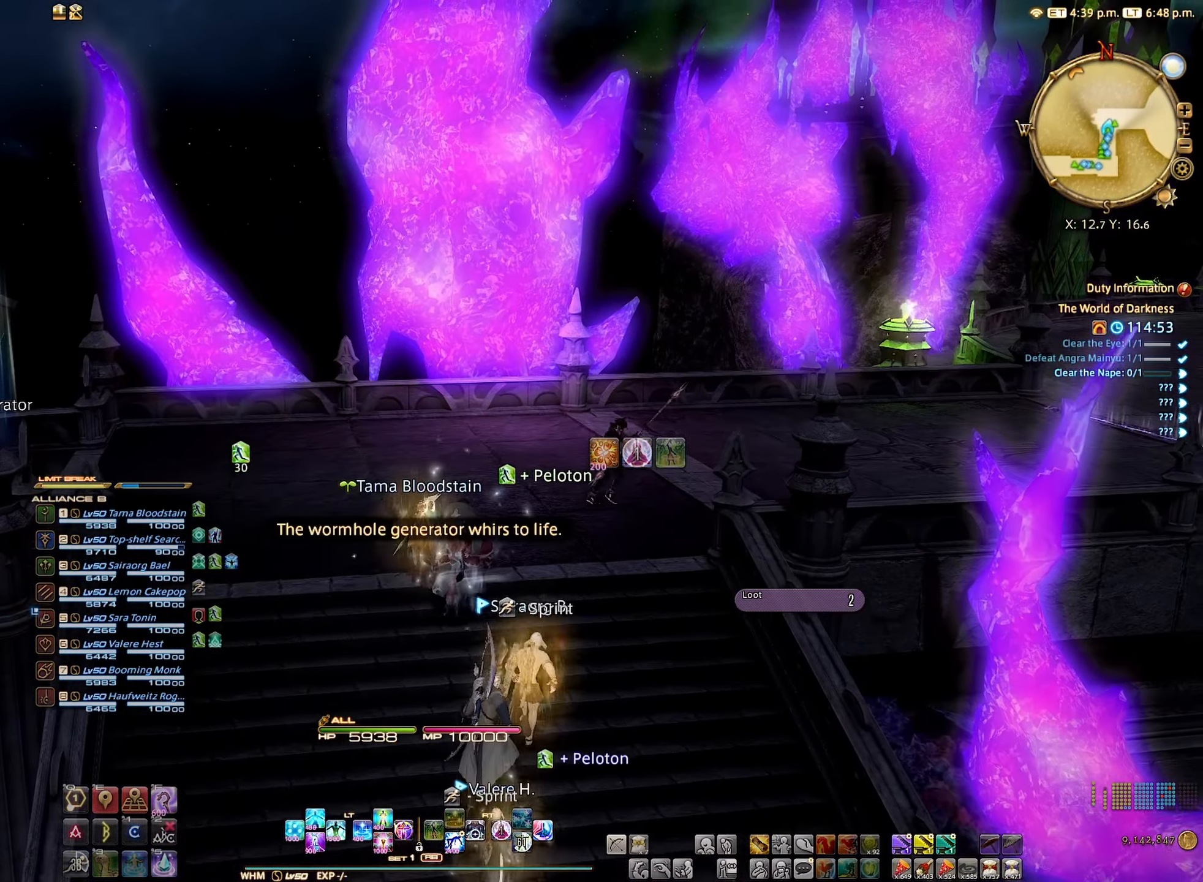
{"buttons": [], "left_stick": "center", "right_stick": "center", "events": [[217, "left_stick", "center"]]}
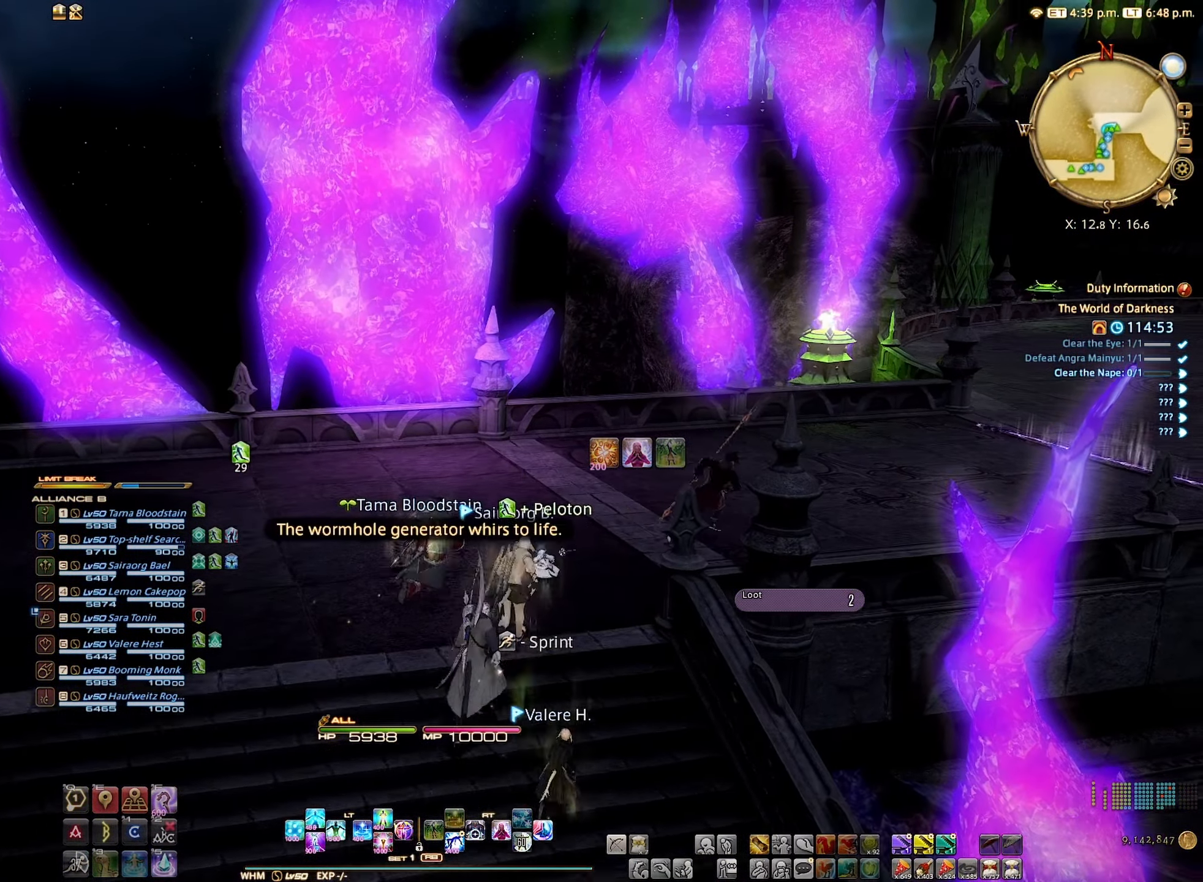
{"buttons": [], "left_stick": "center", "right_stick": "center", "events": [[50, "left_stick", "right"], [150, "right_stick", "right"], [284, "left_stick", "center"], [450, "right_stick", "center"]]}
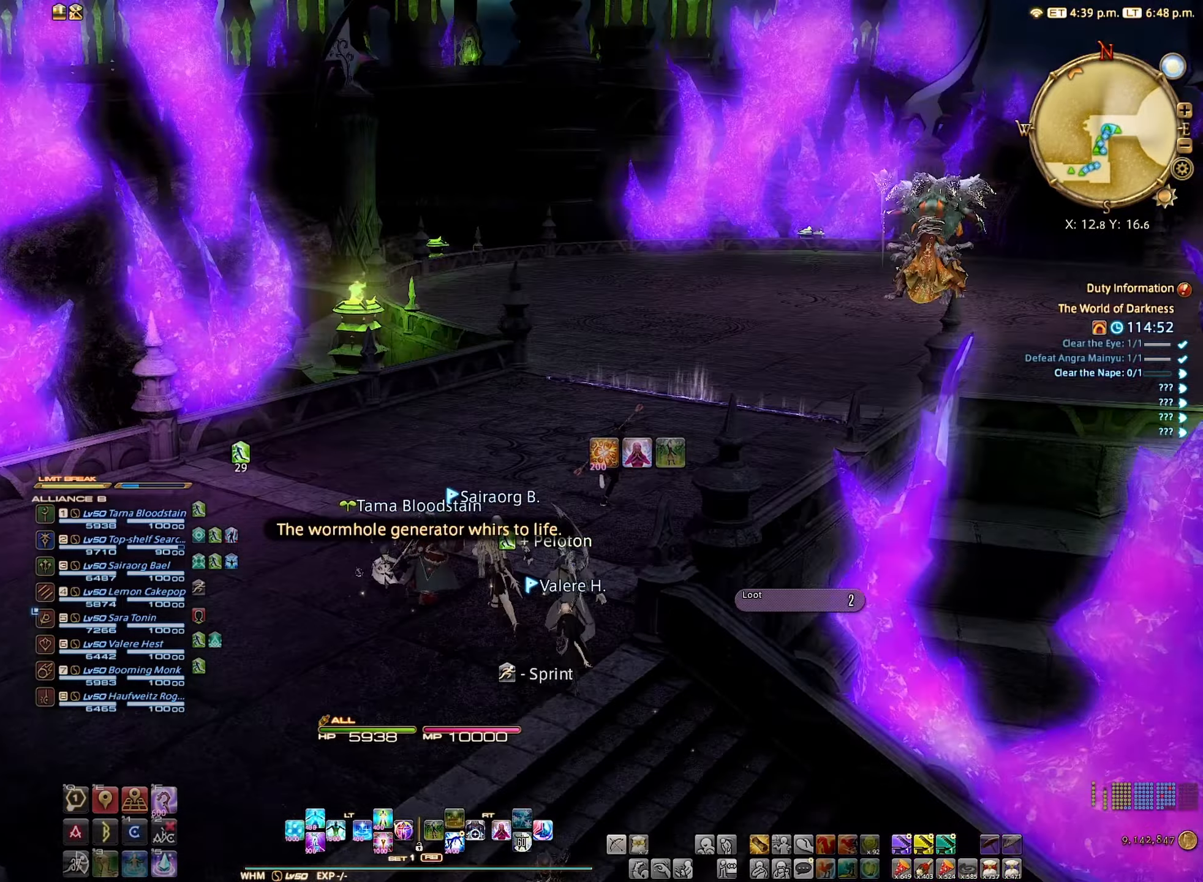
{"buttons": [], "left_stick": "center", "right_stick": "center", "events": [[167, "left_stick", "right"], [350, "left_stick", "center"]]}
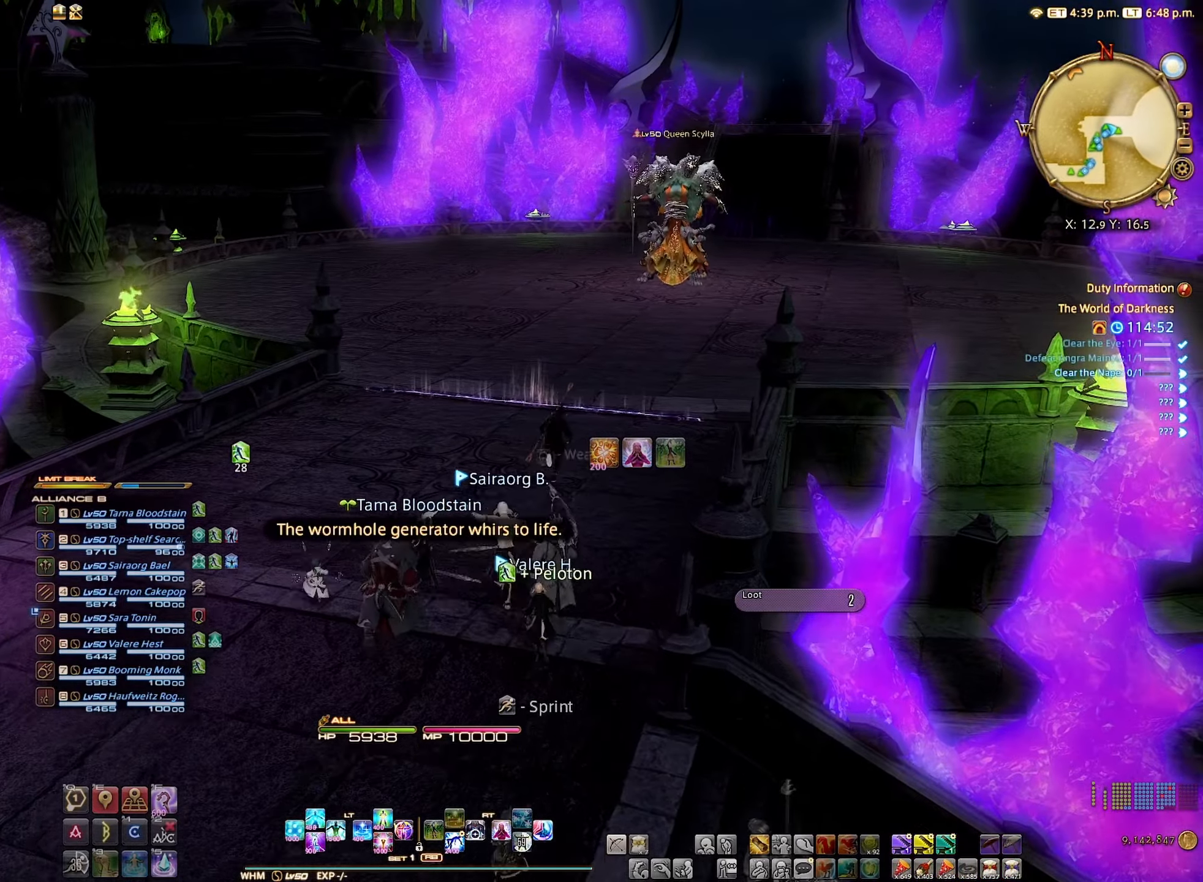
{"buttons": ["A"], "left_stick": "center", "right_stick": "center", "events": [[300, "B", "down"], [367, "B", "up"], [500, "A", "down"]]}
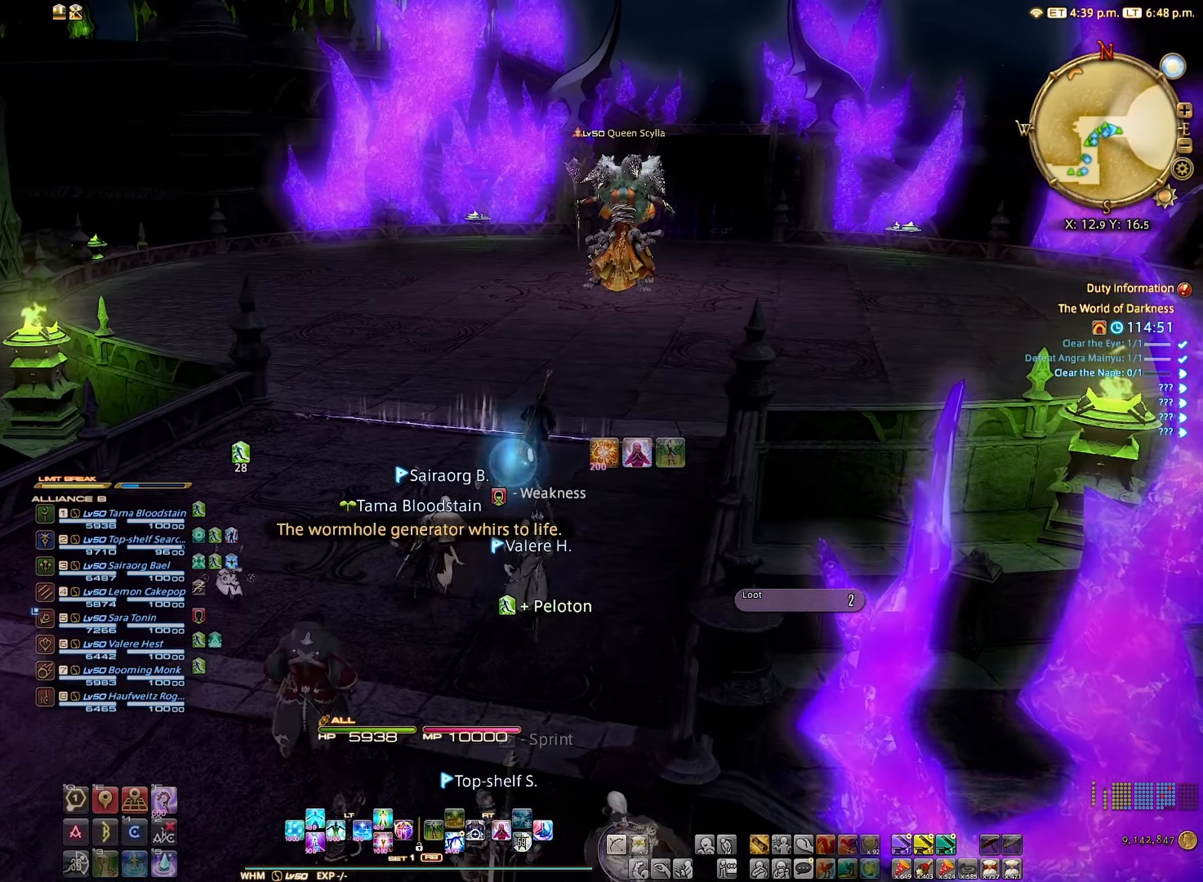
{"buttons": [], "left_stick": "center", "right_stick": "center", "events": [[117, "A", "up"]]}
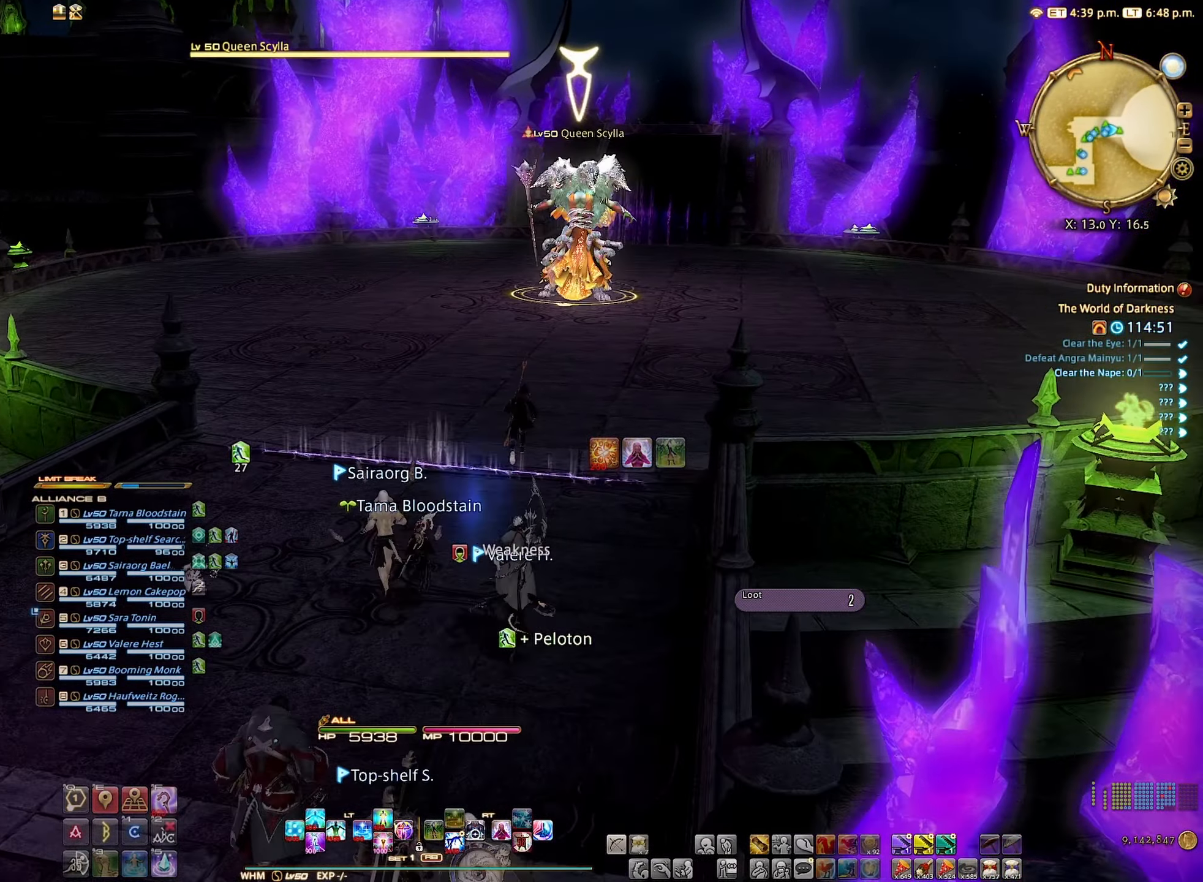
{"buttons": [], "left_stick": "center", "right_stick": "center", "events": []}
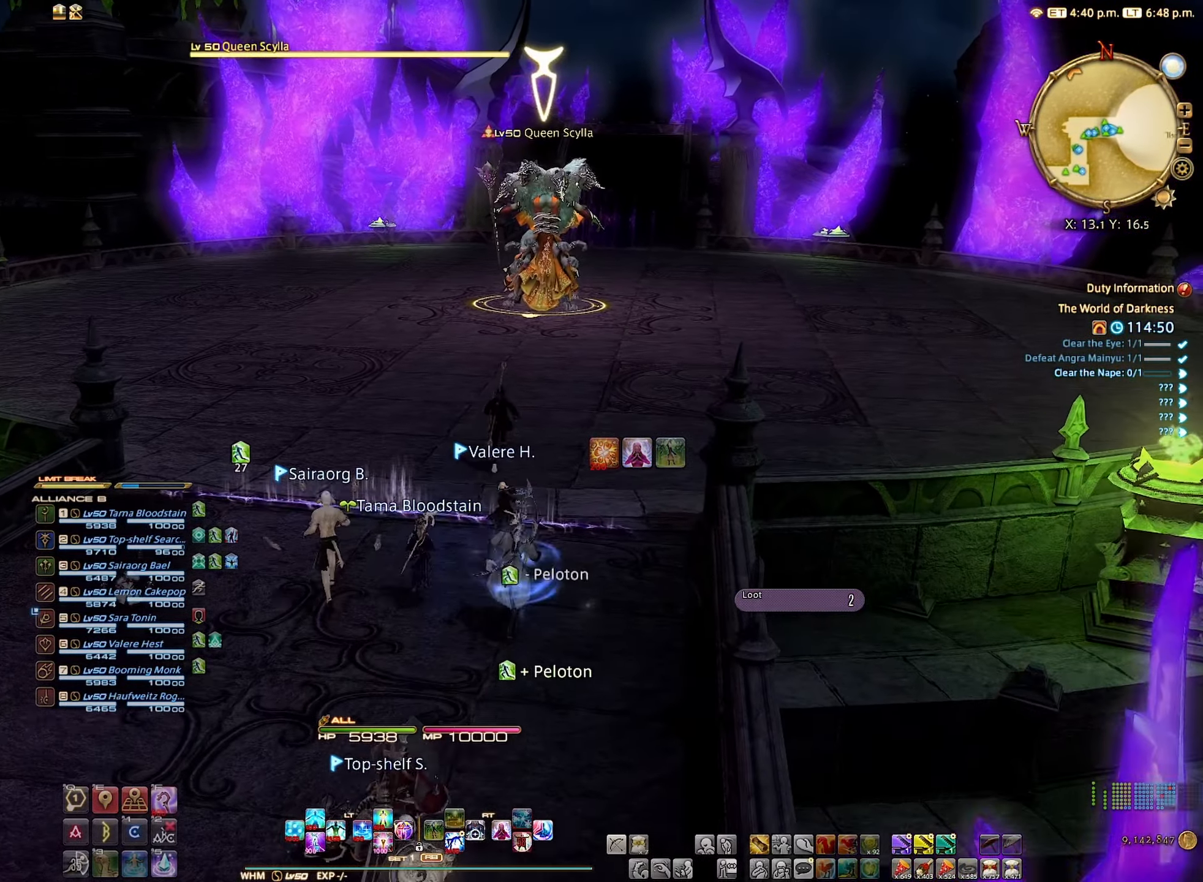
{"buttons": [], "left_stick": "center", "right_stick": "center", "events": []}